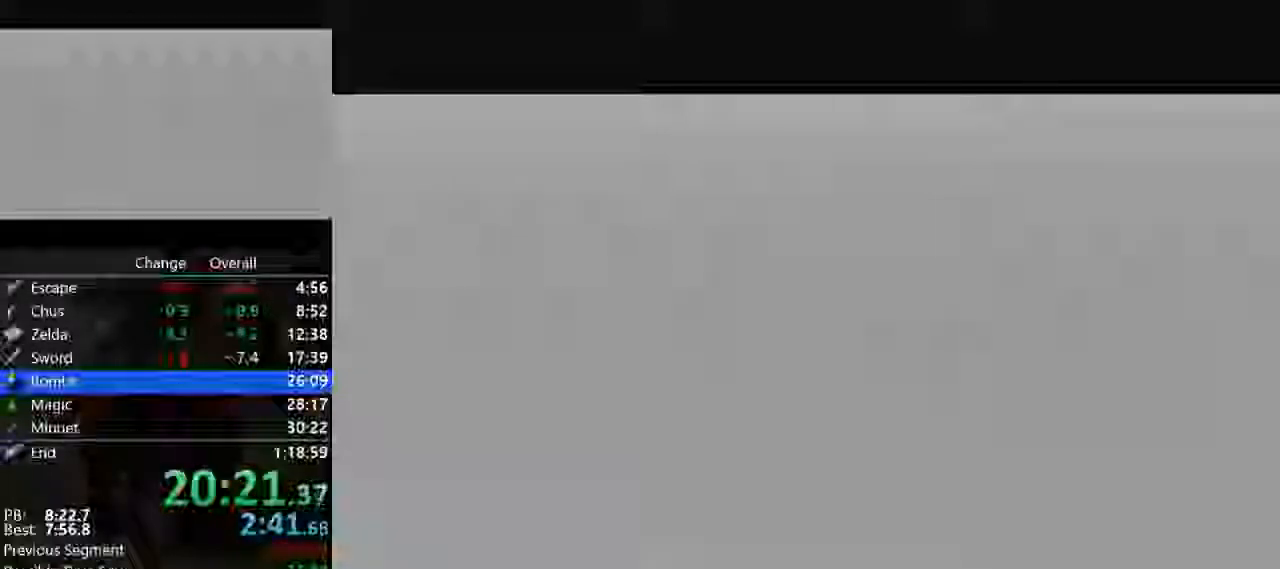
Gameplay with a controller (Nintendo layout); each line is a JSON object with the inputs held at the frame after it (dt_ms = milliseconds from this image to that frame). "events" lists button and stick changes between this image and that frame as [ms after this image, input, new state], when the widget could be followed in between. Not read: L3 R3.
{"dt_ms": 500, "buttons": ["C_UP"], "left_stick": "center", "events": [[33, "A", "up"], [33, "B", "up"], [167, "A", "down"], [167, "B", "down"], [267, "A", "up"], [267, "B", "up"], [300, "C_UP", "down"], [367, "B", "down"], [367, "C_UP", "up"], [433, "A", "down"], [467, "B", "up"], [500, "A", "up"], [500, "C_UP", "down"]]}
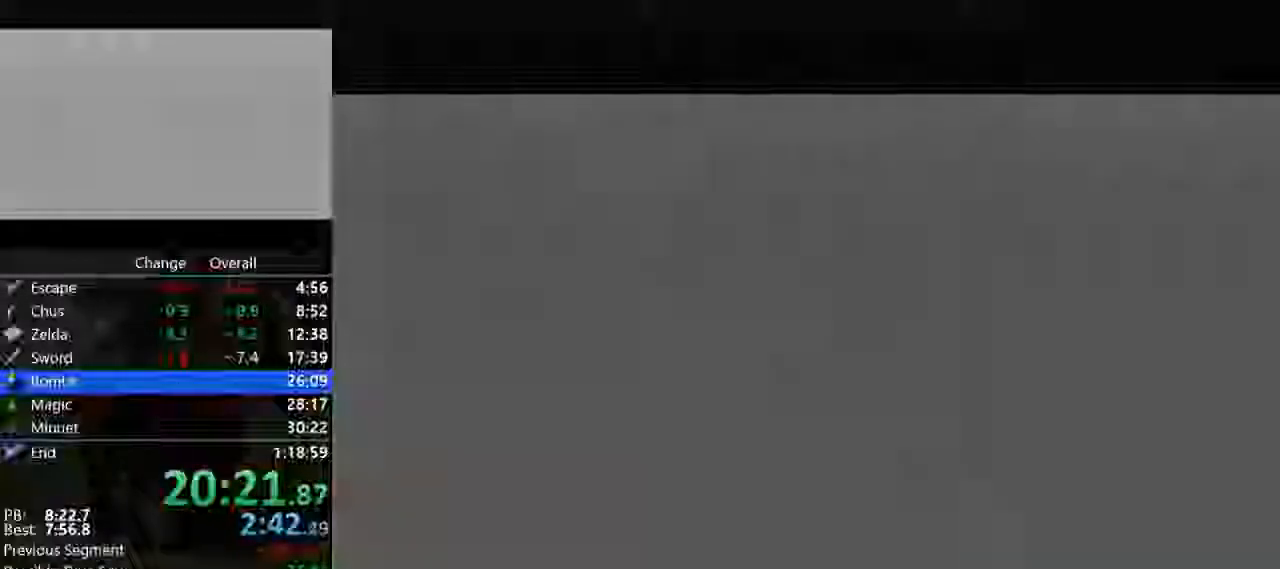
{"dt_ms": 500, "buttons": ["C_UP"], "left_stick": "center", "events": [[133, "A", "down"], [133, "B", "down"], [133, "C_UP", "up"], [233, "A", "up"], [233, "B", "up"], [267, "C_UP", "down"], [367, "A", "down"], [367, "B", "down"], [367, "C_UP", "up"], [500, "A", "up"], [500, "B", "up"], [500, "C_UP", "down"]]}
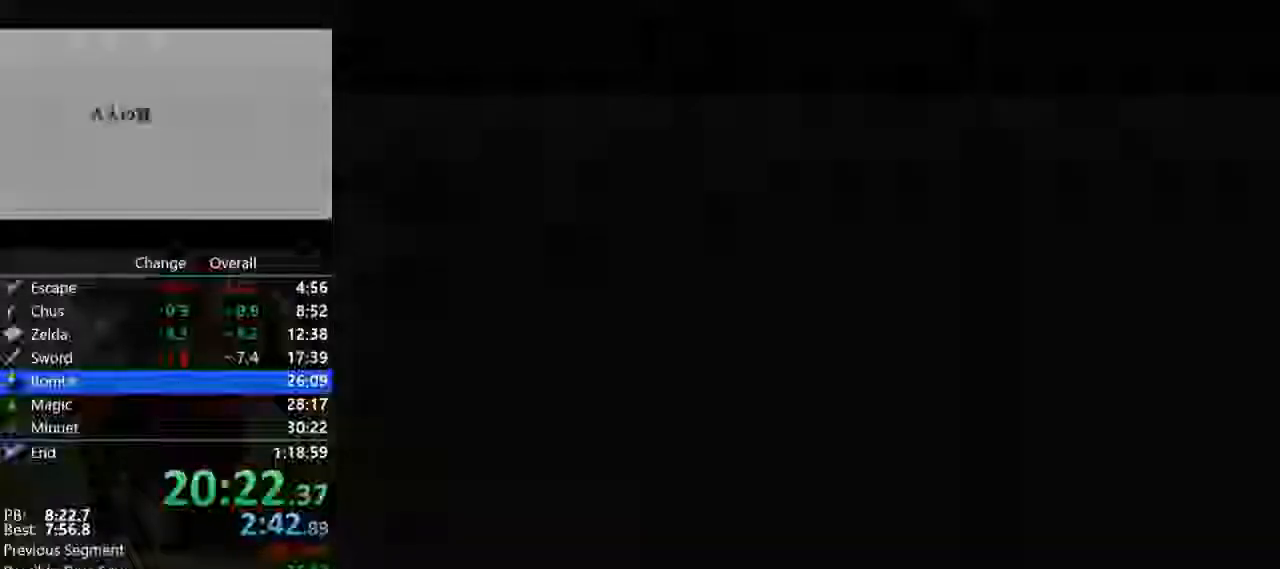
{"dt_ms": 500, "buttons": ["C_UP"], "left_stick": "center", "events": [[67, "C_UP", "up"], [100, "A", "down"], [100, "B", "down"], [200, "B", "up"], [233, "A", "up"], [267, "C_UP", "down"], [333, "C_UP", "up"], [367, "A", "down"], [367, "B", "down"], [433, "B", "up"], [467, "A", "up"], [467, "C_UP", "down"]]}
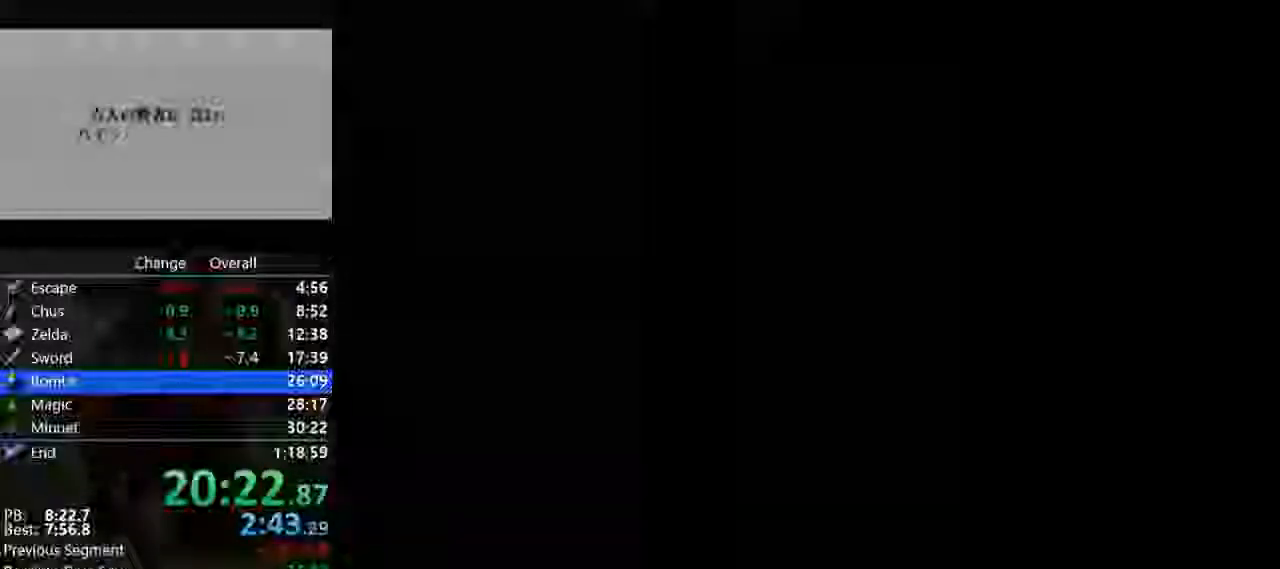
{"dt_ms": 1000, "buttons": ["B", "C_UP"], "left_stick": "center"}
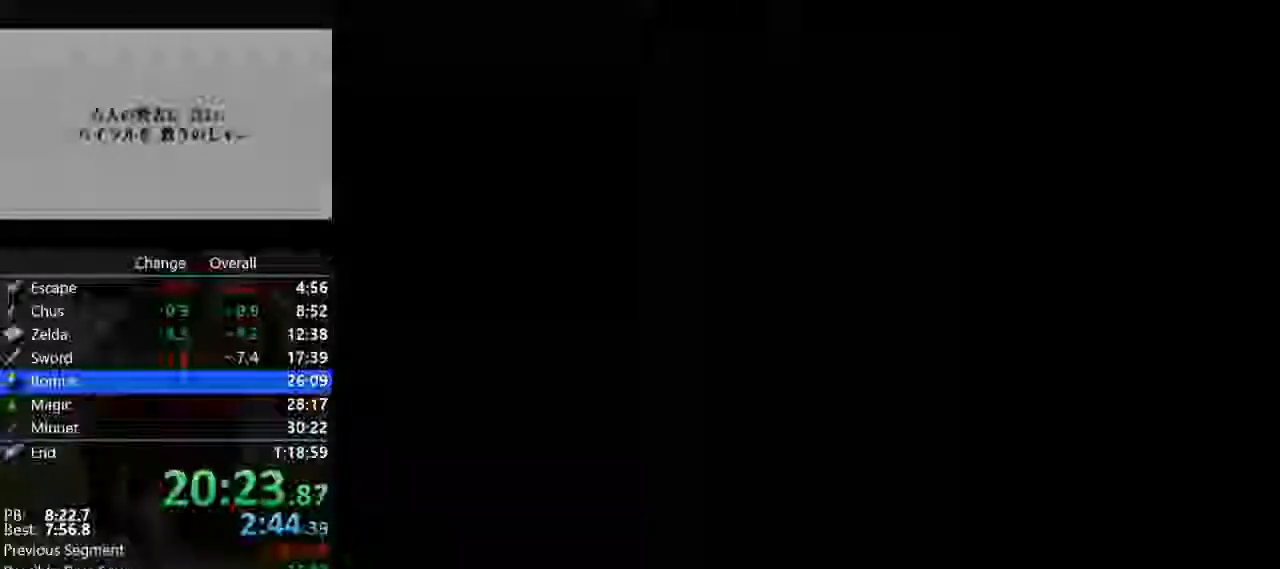
{"dt_ms": 500, "buttons": ["B"], "left_stick": "center", "events": [[67, "A", "down"], [67, "C_UP", "up"], [133, "B", "up"], [167, "A", "up"], [200, "C_UP", "down"], [267, "B", "down"], [300, "C_UP", "up"], [333, "A", "down"], [367, "B", "up"], [400, "A", "up"], [500, "B", "down"]]}
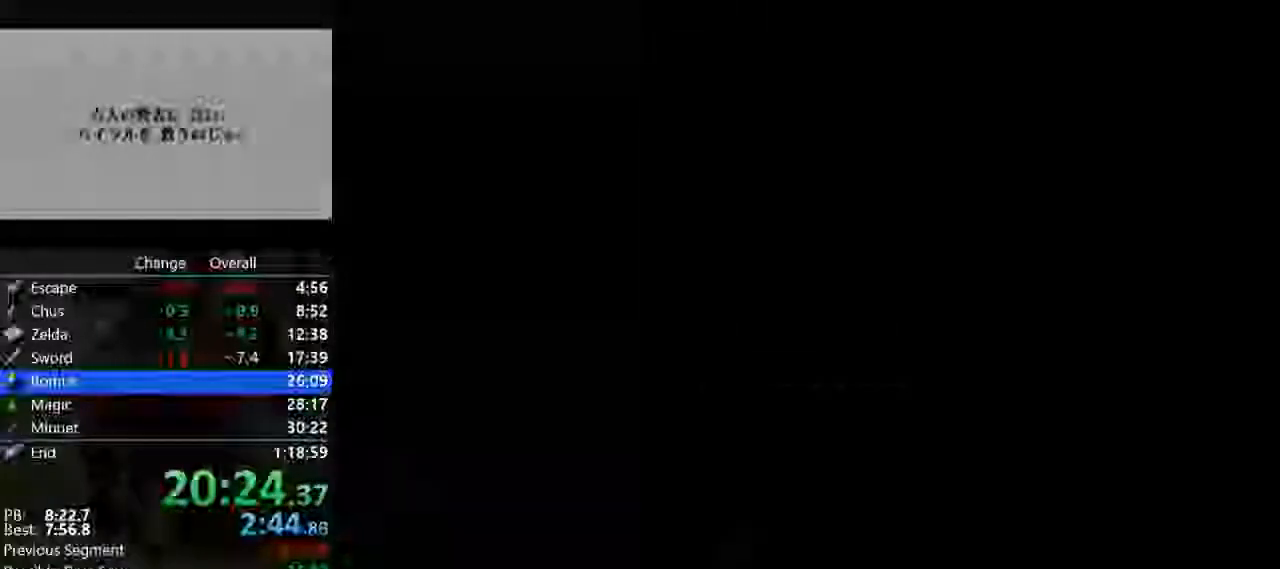
{"dt_ms": 500, "buttons": ["B"], "left_stick": "center", "events": [[67, "A", "down"], [100, "B", "up"], [167, "A", "up"], [233, "B", "down"], [333, "A", "down"], [333, "B", "up"], [400, "A", "up"], [500, "B", "down"]]}
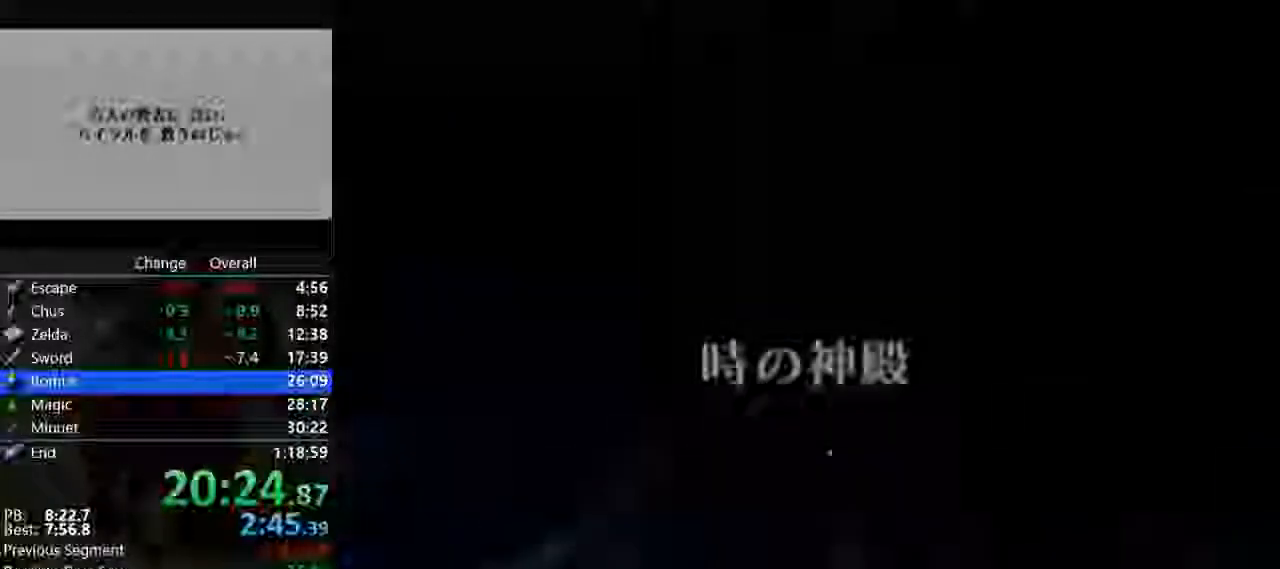
{"dt_ms": 500, "buttons": ["A", "B", "C_UP"], "left_stick": "center", "events": [[67, "A", "down"], [100, "B", "up"], [200, "C_UP", "down"], [233, "A", "up"], [267, "B", "down"], [267, "C_UP", "up"], [300, "A", "down"], [367, "B", "up"], [400, "A", "up"], [400, "C_UP", "down"], [500, "A", "down"], [500, "B", "down"]]}
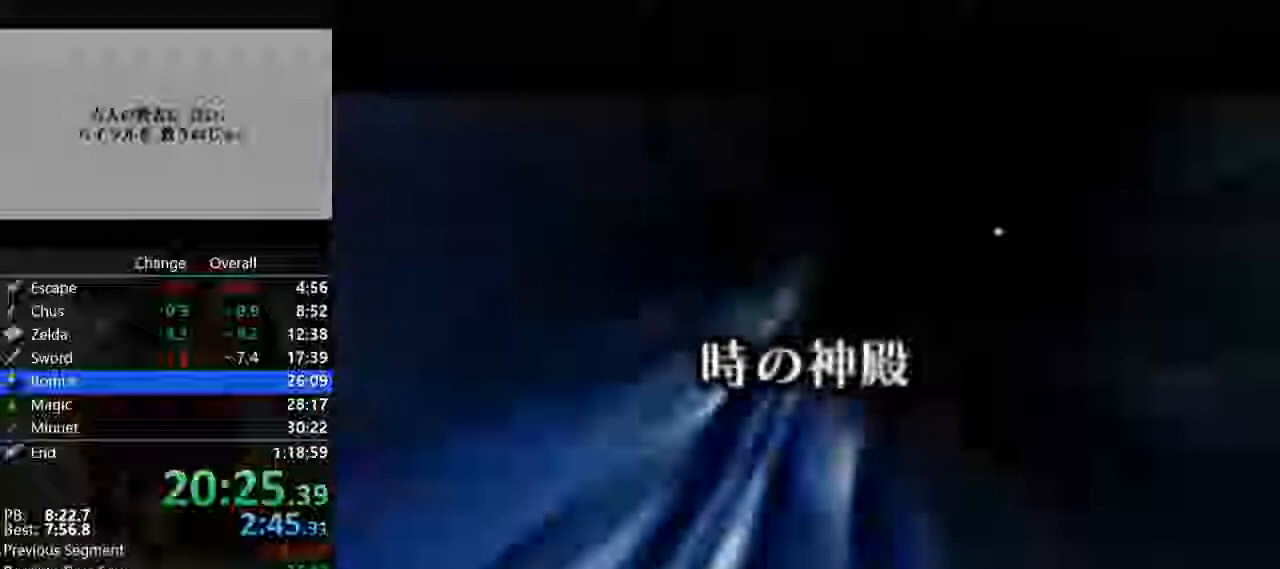
{"dt_ms": 500, "buttons": [], "left_stick": "center", "events": [[33, "C_UP", "up"], [133, "A", "up"], [133, "B", "up"], [300, "A", "down"], [400, "A", "up"]]}
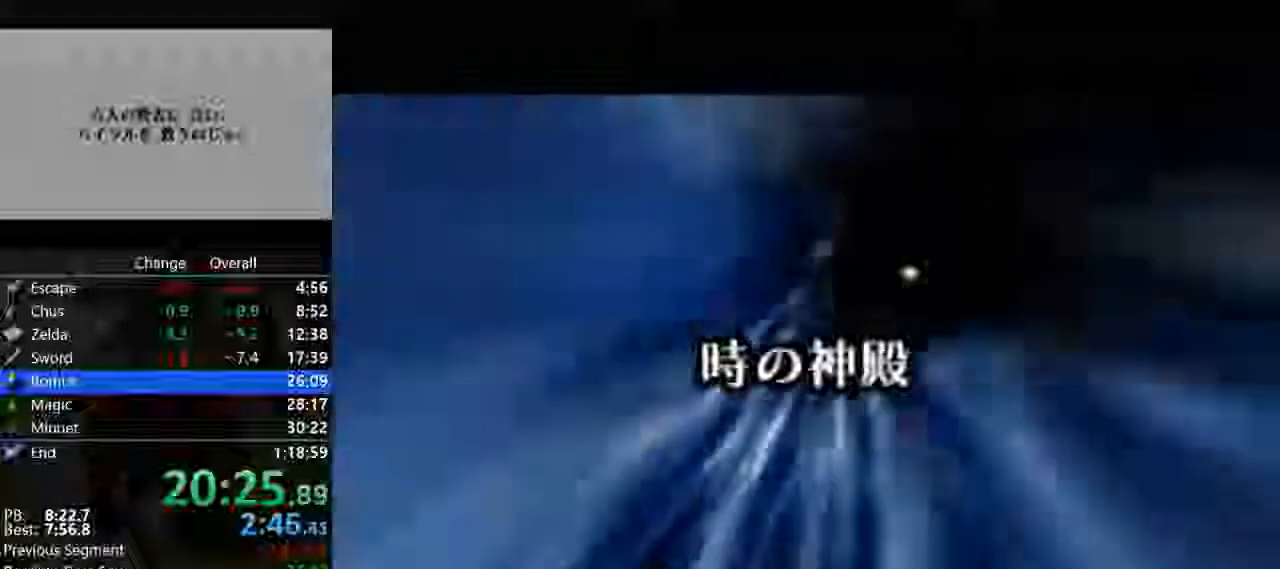
{"dt_ms": 500, "buttons": [], "left_stick": "center"}
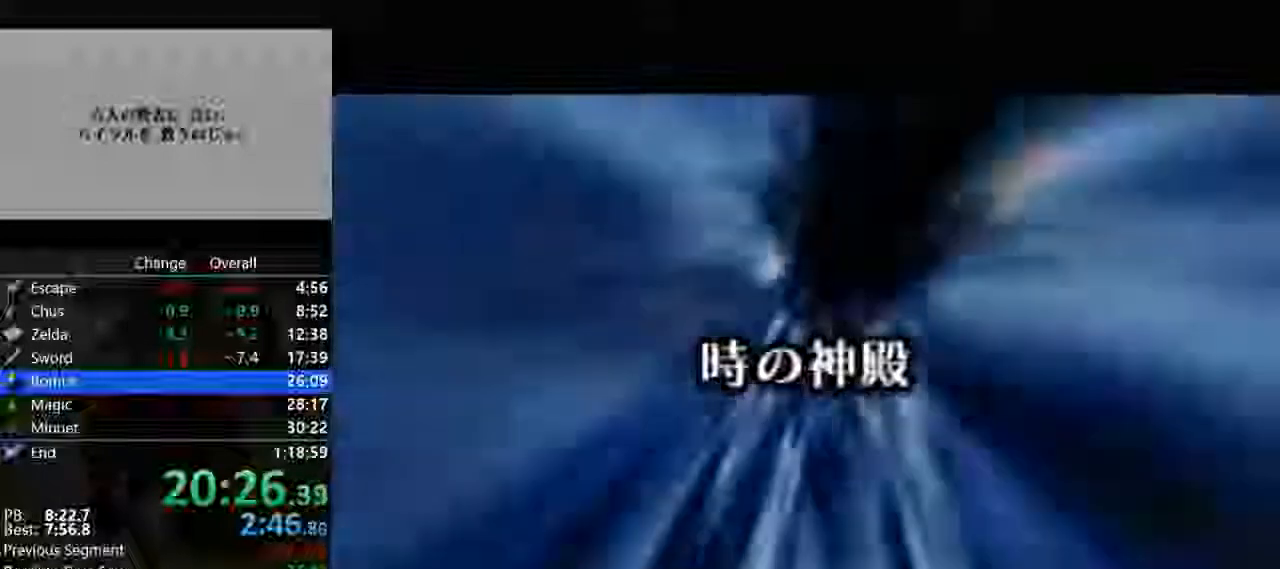
{"dt_ms": 500, "buttons": [], "left_stick": "center", "events": [[33, "A", "down"], [167, "A", "up"], [300, "A", "down"], [333, "B", "down"], [400, "A", "up"], [500, "B", "up"]]}
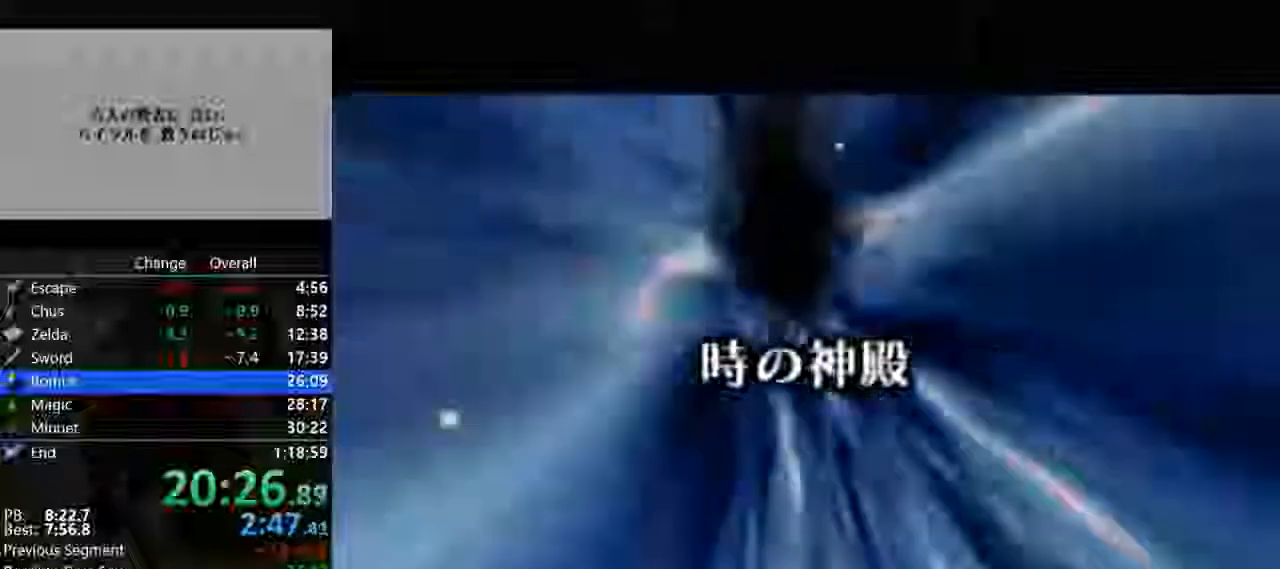
{"dt_ms": 500, "buttons": [], "left_stick": "center", "events": [[100, "A", "down"], [133, "B", "down"], [167, "A", "up"], [267, "A", "down"], [267, "B", "up"], [400, "A", "up"], [400, "B", "down"], [467, "B", "up"]]}
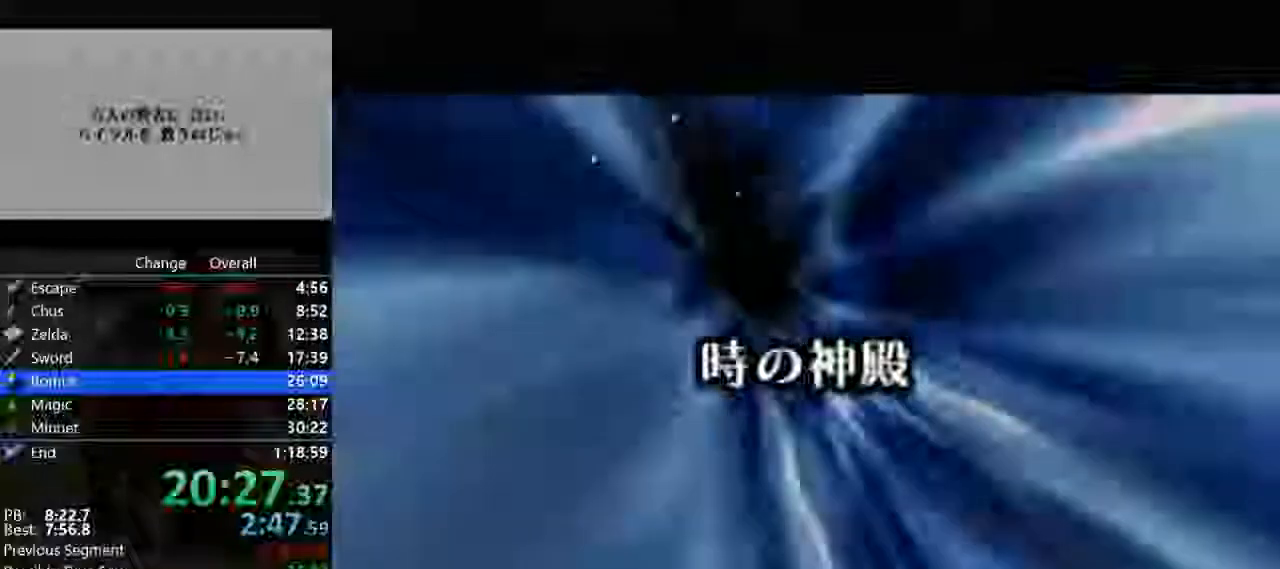
{"dt_ms": 500, "buttons": [], "left_stick": "center", "events": [[33, "A", "down"], [133, "A", "up"], [133, "B", "down"], [133, "C_UP", "down"], [200, "C_UP", "up"], [233, "B", "up"], [300, "A", "down"], [367, "A", "up"], [367, "B", "down"], [367, "C_UP", "down"], [433, "C_UP", "up"], [467, "B", "up"]]}
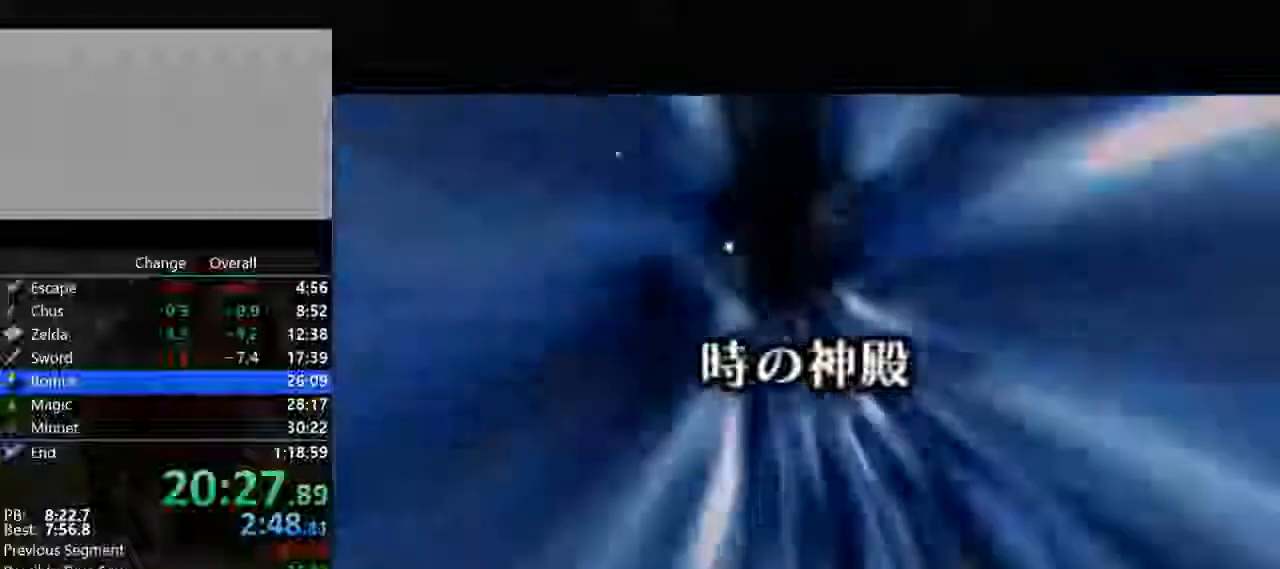
{"dt_ms": 500, "buttons": ["A"], "left_stick": "center"}
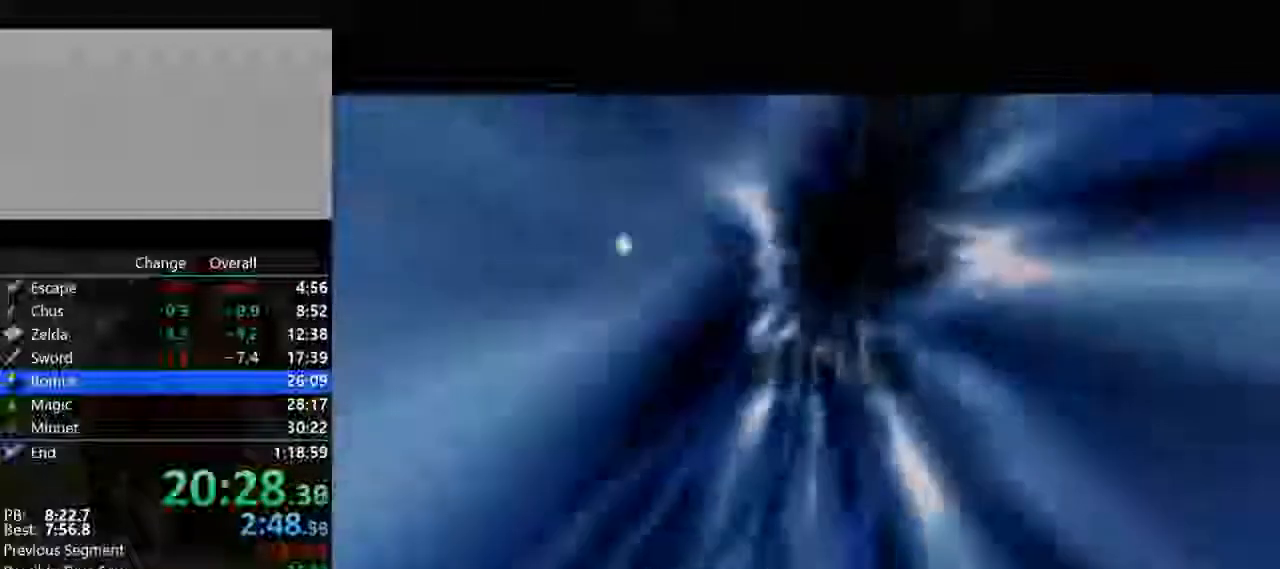
{"dt_ms": 500, "buttons": ["A", "B"], "left_stick": "center"}
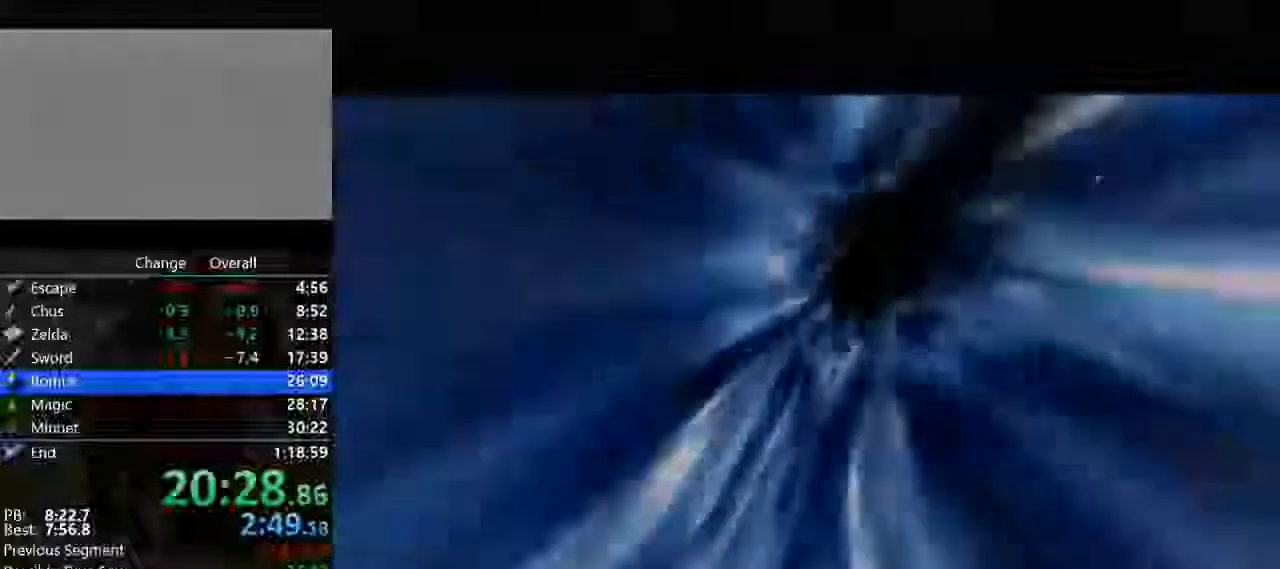
{"dt_ms": 500, "buttons": [], "left_stick": "center", "events": [[100, "A", "up"], [100, "B", "up"], [100, "C_UP", "down"], [167, "B", "down"], [167, "C_UP", "up"], [267, "A", "down"], [267, "B", "up"], [367, "A", "up"]]}
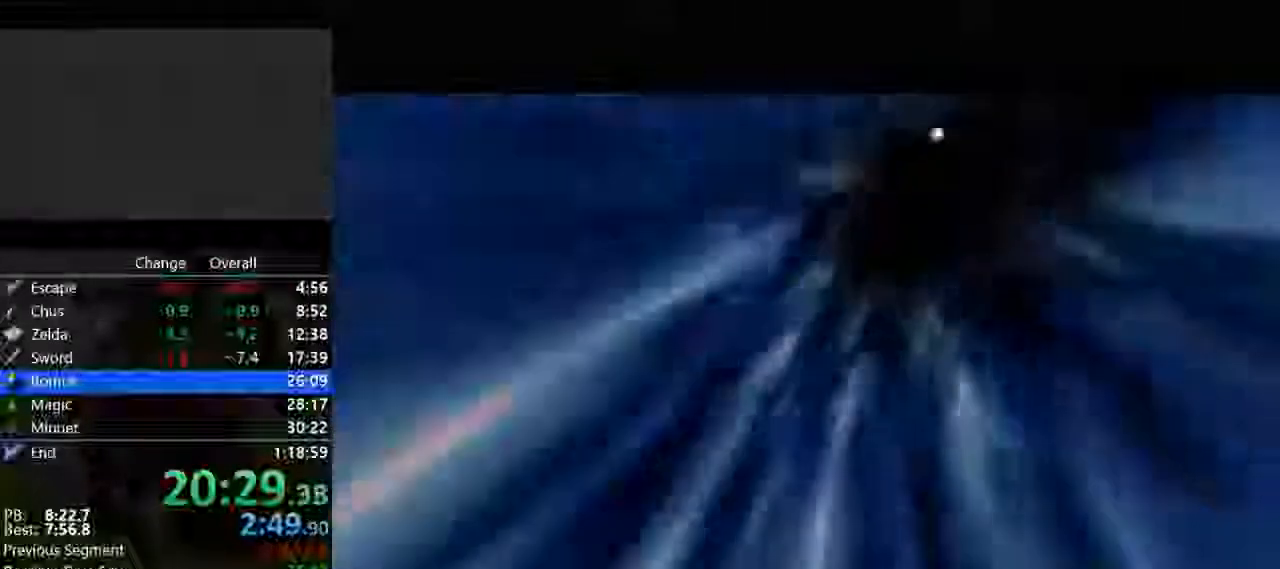
{"dt_ms": 500, "buttons": [], "left_stick": "center", "events": [[67, "A", "down"], [100, "A", "up"], [133, "B", "down"], [133, "C_UP", "down"], [200, "C_UP", "up"], [300, "A", "down"], [300, "B", "up"], [400, "A", "up"], [400, "B", "down"], [500, "B", "up"]]}
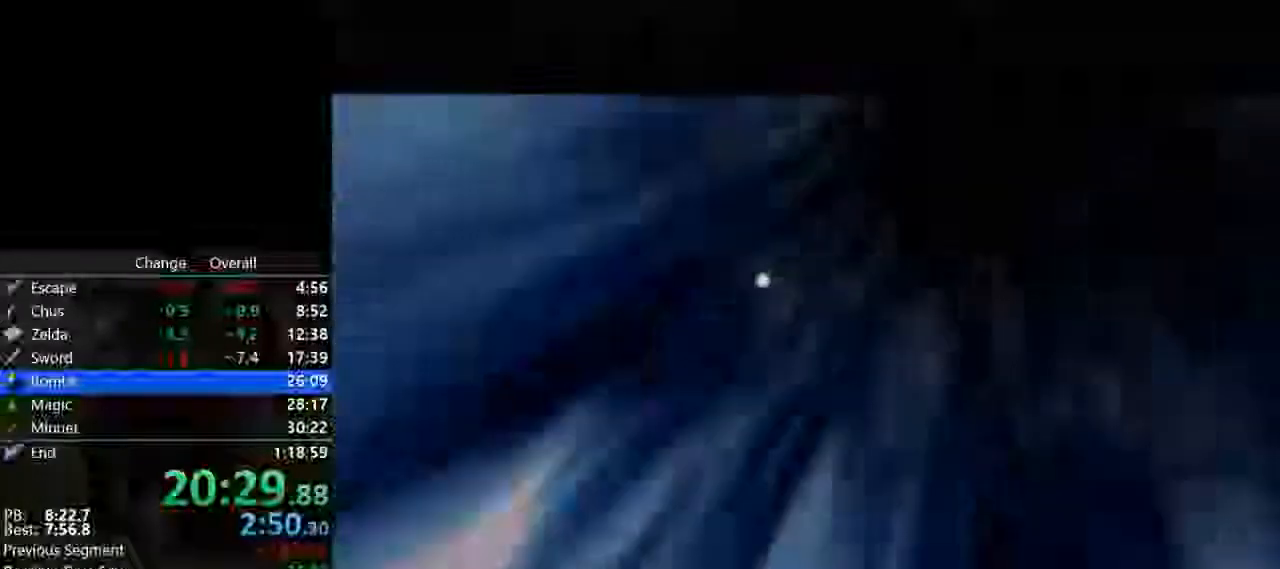
{"dt_ms": 500, "buttons": ["B"], "left_stick": "center", "events": [[67, "A", "down"], [100, "C_UP", "down"], [167, "A", "up"], [200, "B", "down"], [200, "C_UP", "up"], [300, "A", "down"], [300, "B", "up"], [400, "A", "up"], [433, "B", "down"]]}
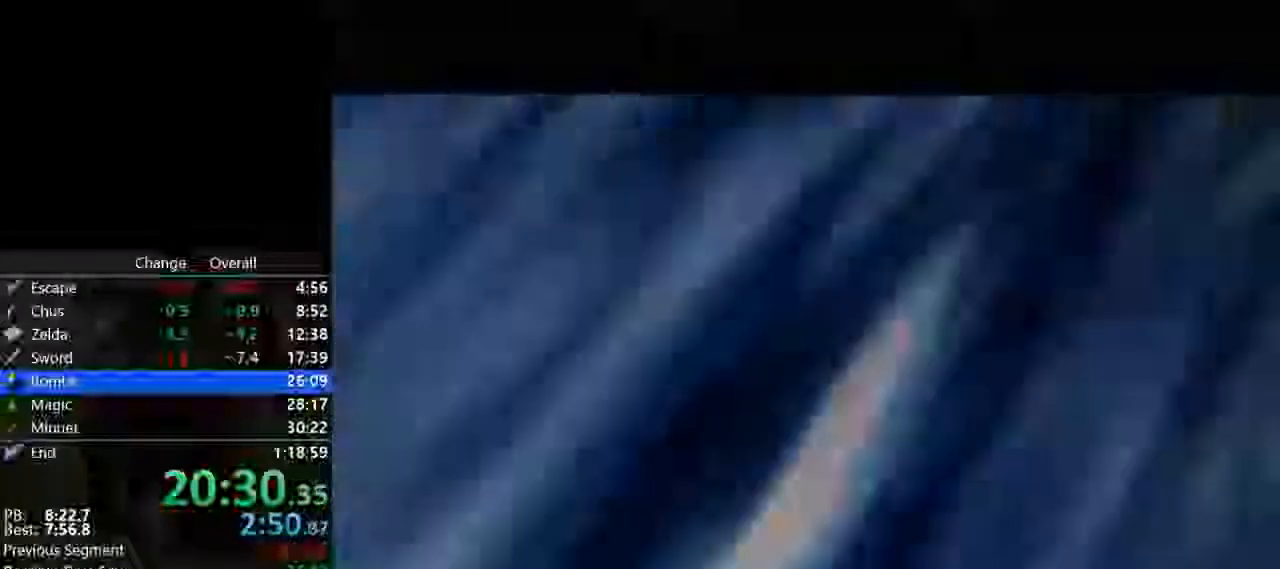
{"dt_ms": 500, "buttons": [], "left_stick": "center", "events": [[33, "B", "up"], [67, "A", "down"], [167, "A", "up"], [200, "B", "down"], [267, "B", "up"], [333, "A", "down"], [367, "A", "up"], [367, "C_UP", "down"], [433, "B", "down"], [467, "C_UP", "up"], [500, "B", "up"]]}
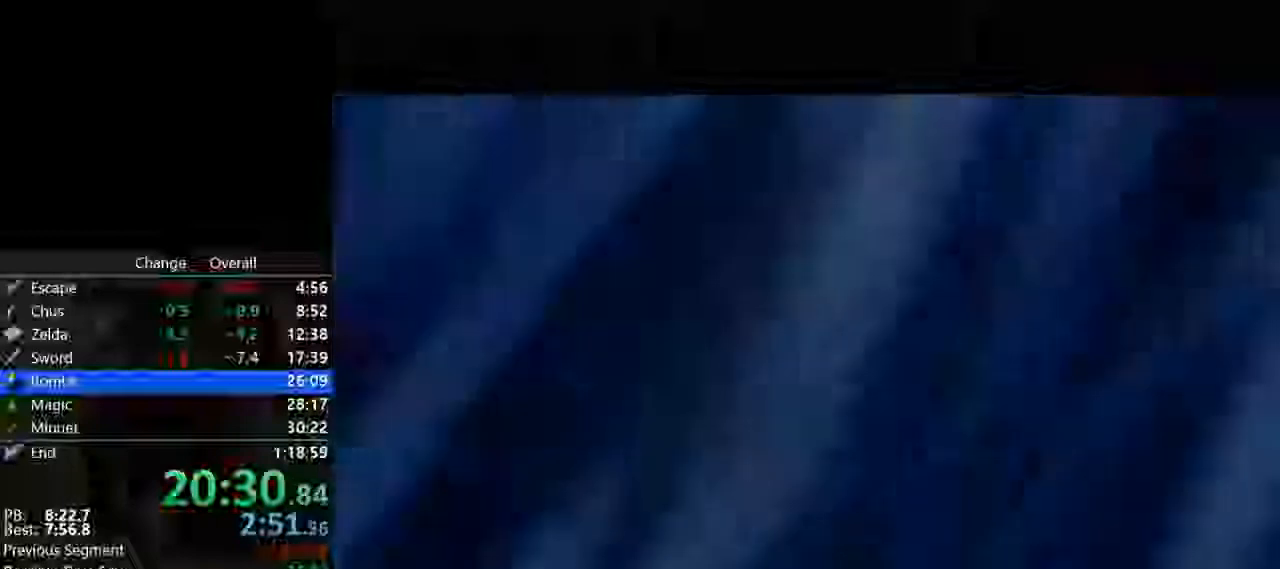
{"dt_ms": 500, "buttons": ["A"], "left_stick": "center", "events": [[33, "A", "down"], [133, "A", "up"], [133, "C_UP", "down"], [167, "B", "down"], [200, "C_UP", "up"], [267, "B", "up"], [300, "A", "down"], [333, "A", "up"], [333, "C_UP", "down"], [400, "B", "down"], [400, "C_UP", "up"], [467, "B", "up"], [500, "A", "down"]]}
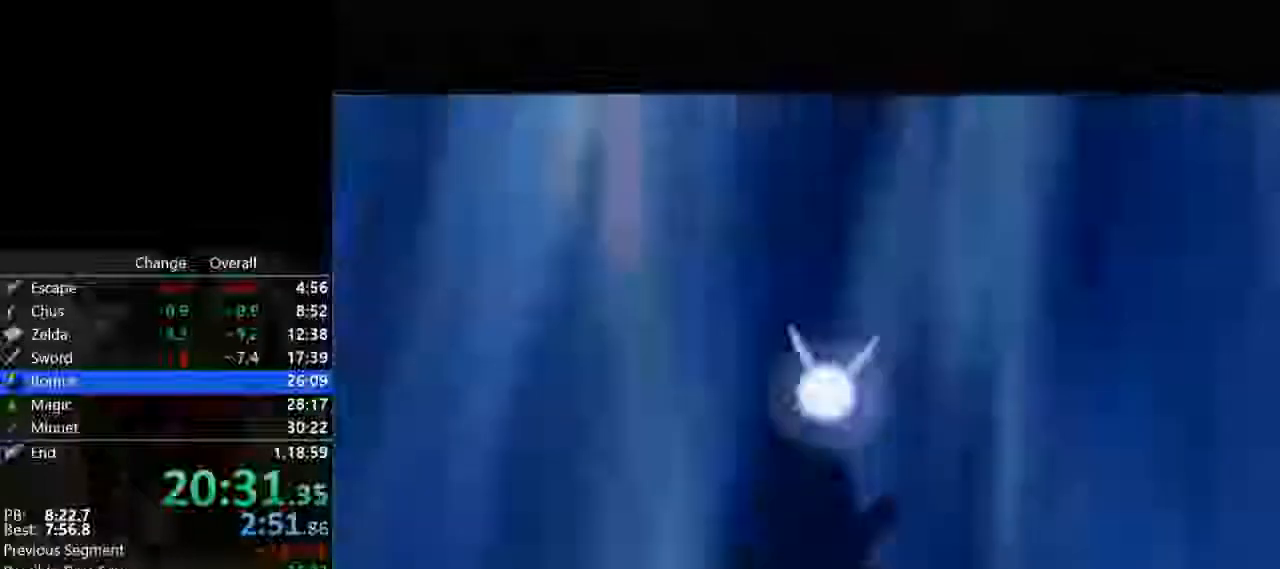
{"dt_ms": 500, "buttons": ["A"], "left_stick": "center", "events": [[100, "A", "up"], [133, "B", "down"], [267, "B", "up"], [300, "A", "down"], [333, "A", "up"], [333, "C_UP", "down"], [367, "B", "down"], [400, "C_UP", "up"], [433, "B", "up"], [500, "A", "down"]]}
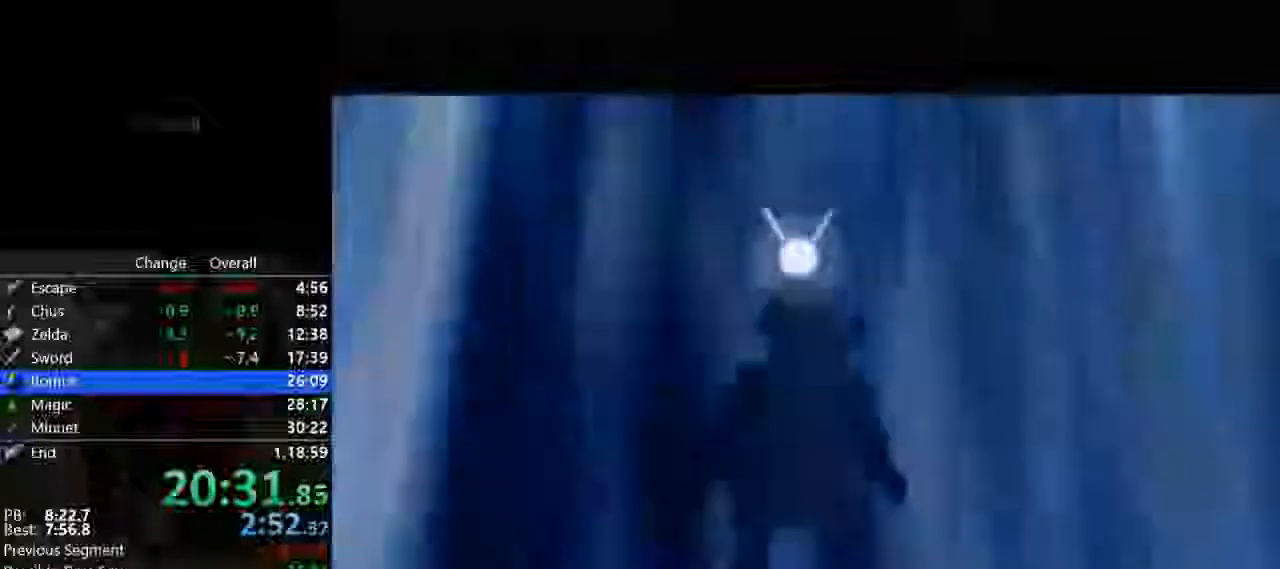
{"dt_ms": 500, "buttons": ["A"], "left_stick": "center"}
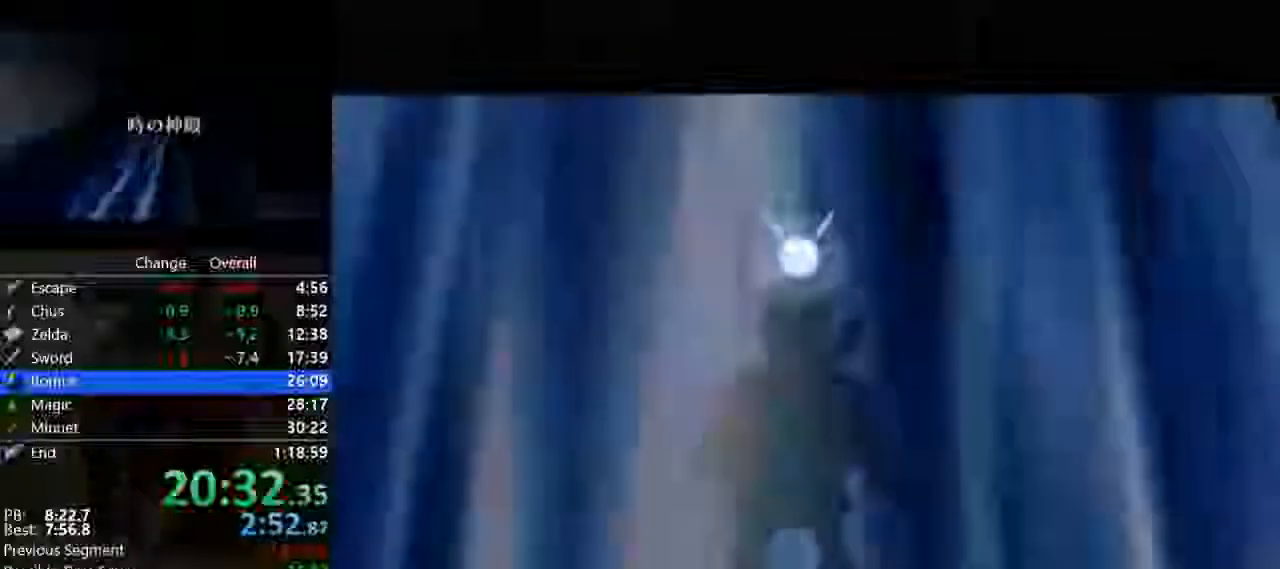
{"dt_ms": 500, "buttons": [], "left_stick": "center", "events": [[67, "A", "up"], [67, "C_UP", "down"], [100, "B", "down"], [233, "B", "up"], [233, "C_UP", "up"], [267, "A", "down"], [333, "B", "down"], [333, "C_UP", "down"], [433, "A", "up"], [467, "C_UP", "up"], [500, "B", "up"]]}
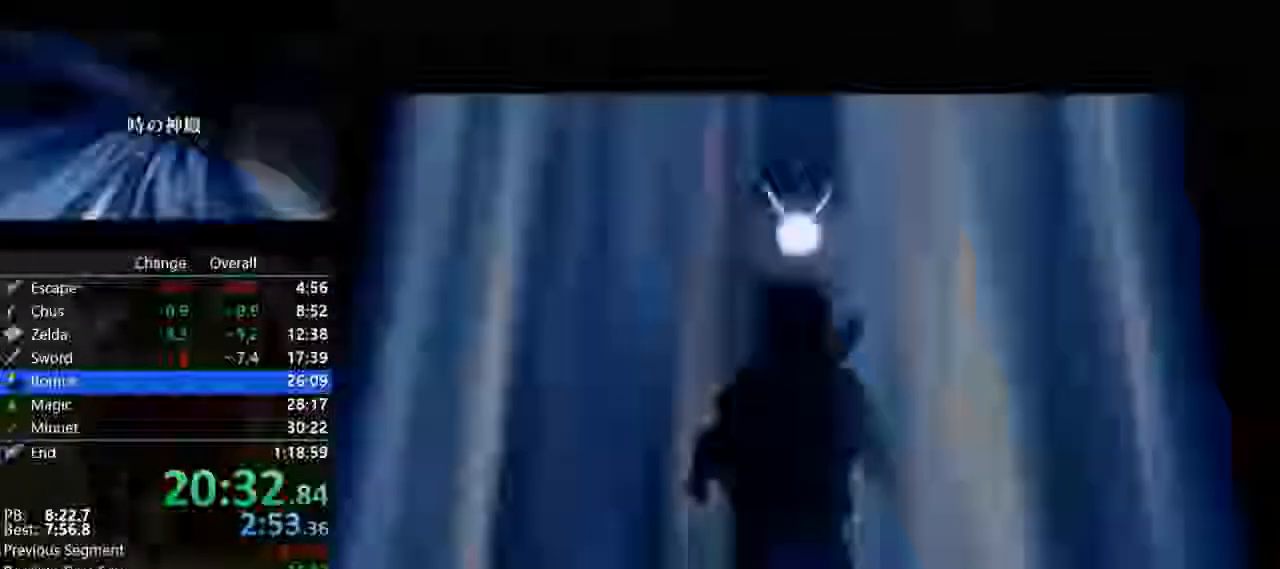
{"dt_ms": 500, "buttons": ["B"], "left_stick": "center", "events": [[467, "B", "down"]]}
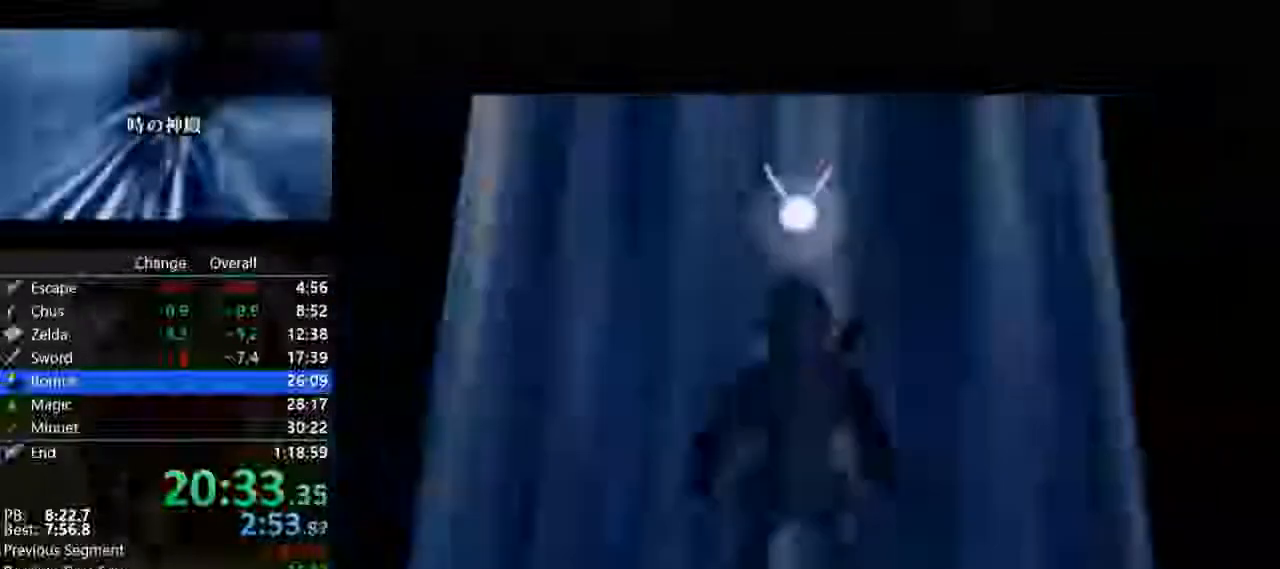
{"dt_ms": 500, "buttons": ["A"], "left_stick": "center", "events": [[100, "A", "down"], [167, "B", "up"], [267, "A", "up"], [267, "B", "down"], [400, "A", "down"], [500, "B", "up"]]}
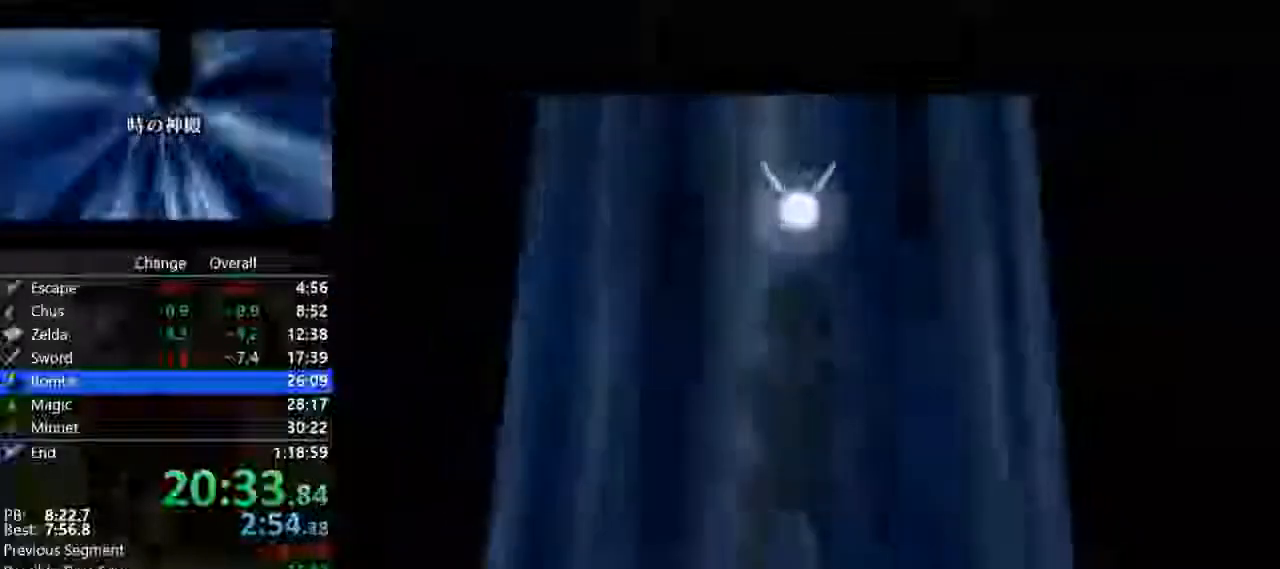
{"dt_ms": 500, "buttons": ["B"], "left_stick": "center", "events": [[67, "A", "up"], [133, "B", "down"], [267, "A", "down"], [300, "B", "up"], [467, "A", "up"], [467, "B", "down"]]}
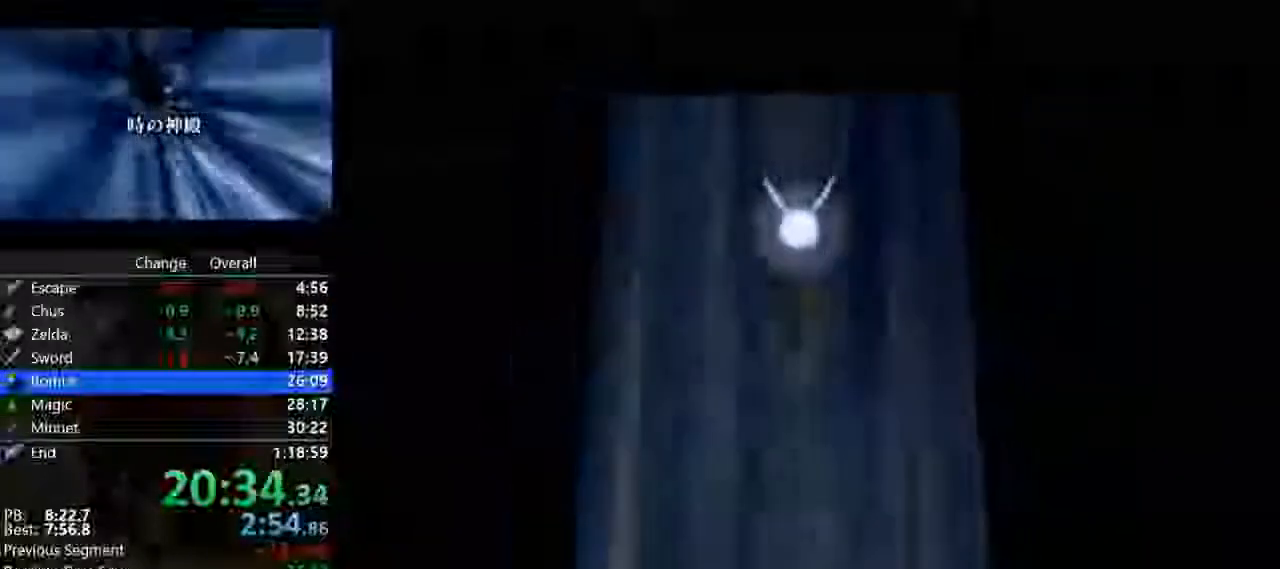
{"dt_ms": 500, "buttons": ["A"], "left_stick": "center", "events": [[100, "A", "down"], [133, "B", "up"], [267, "B", "down"], [300, "A", "up"], [433, "A", "down"], [433, "B", "up"]]}
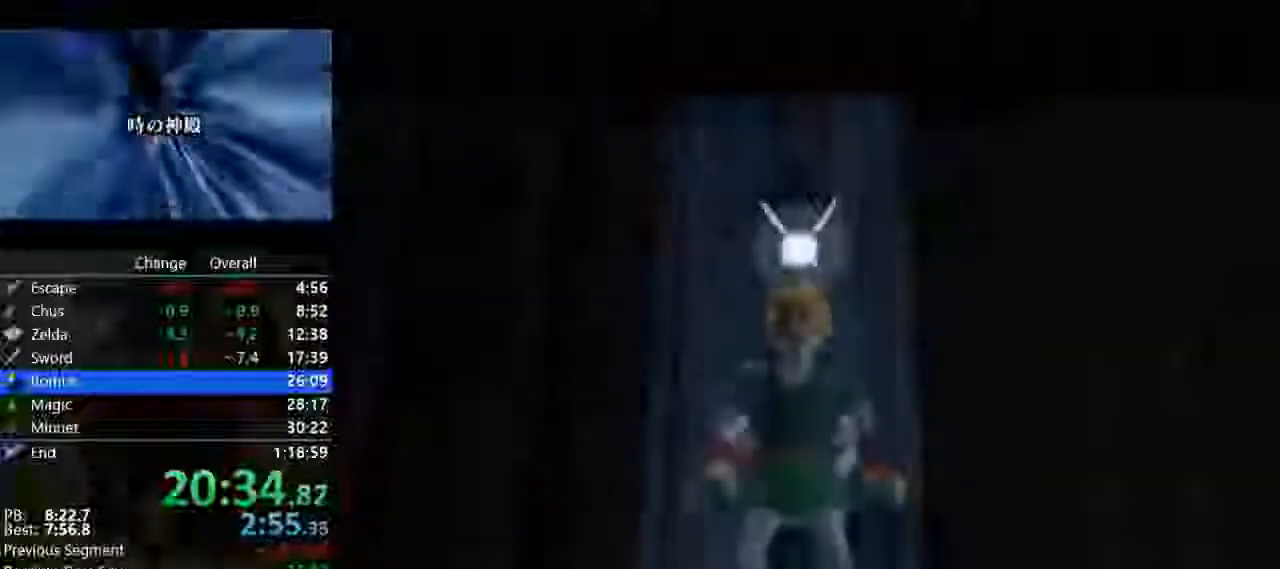
{"dt_ms": 500, "buttons": ["B"], "left_stick": "center", "events": [[67, "A", "up"], [133, "B", "down"], [233, "A", "down"], [233, "B", "up"], [367, "B", "down"], [400, "A", "up"]]}
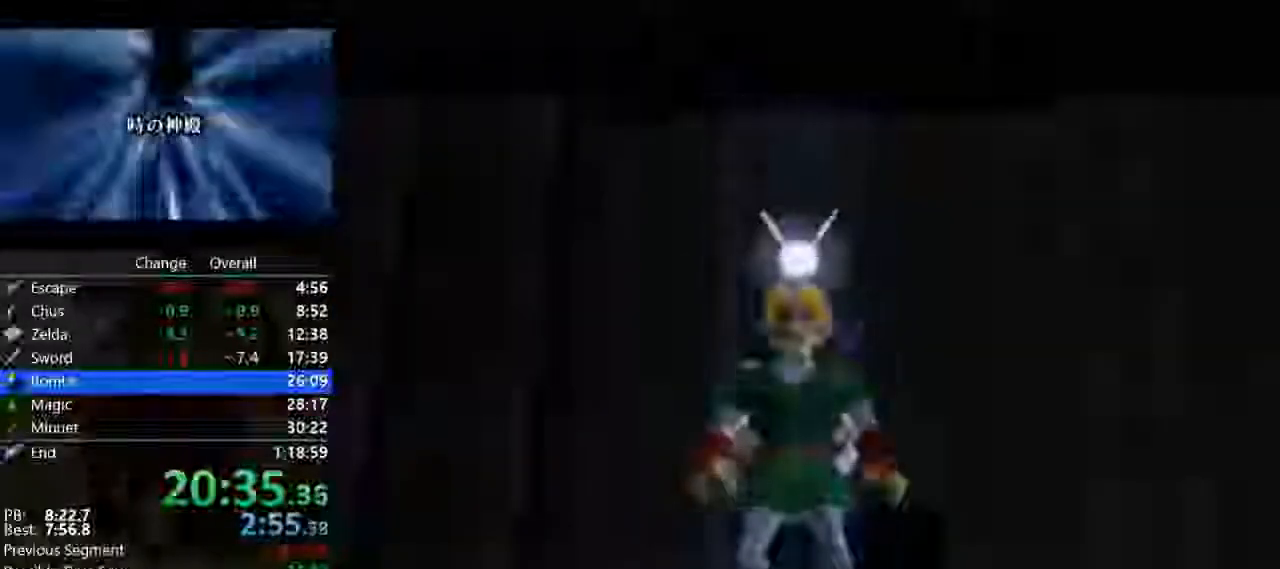
{"dt_ms": 500, "buttons": ["B"], "left_stick": "center", "events": [[67, "A", "down"], [167, "B", "up"], [200, "A", "up"], [200, "B", "down"], [333, "A", "down"], [333, "B", "up"], [467, "B", "down"], [500, "A", "up"]]}
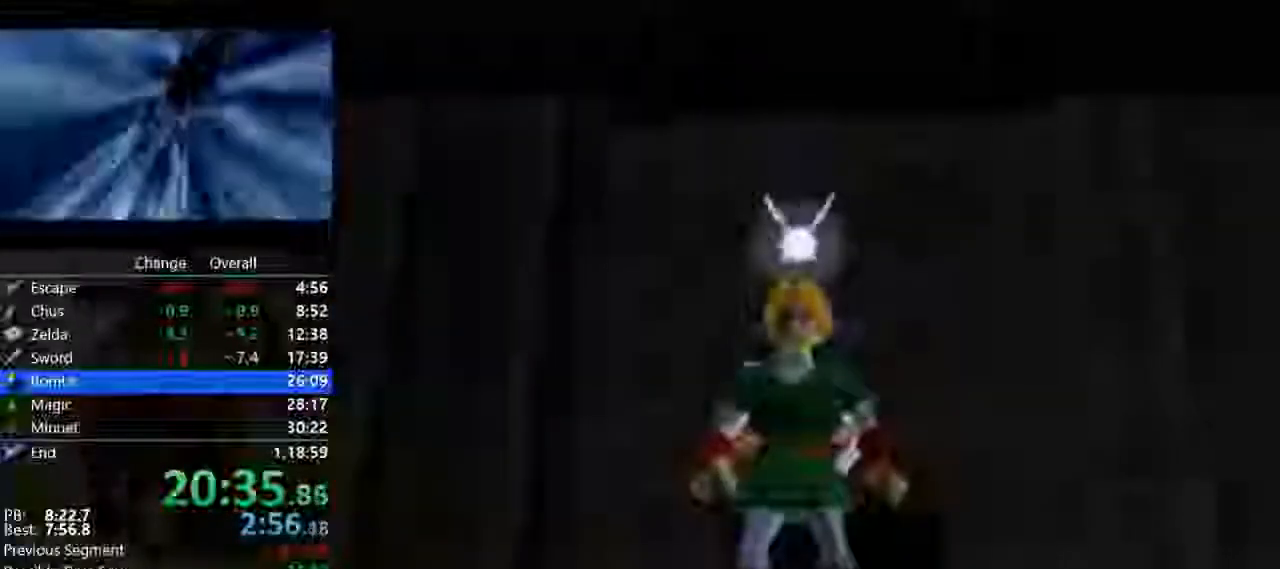
{"dt_ms": 500, "buttons": ["A"], "left_stick": "center", "events": [[133, "B", "up"], [167, "A", "down"], [300, "A", "up"], [300, "B", "down"], [467, "A", "down"], [467, "B", "up"]]}